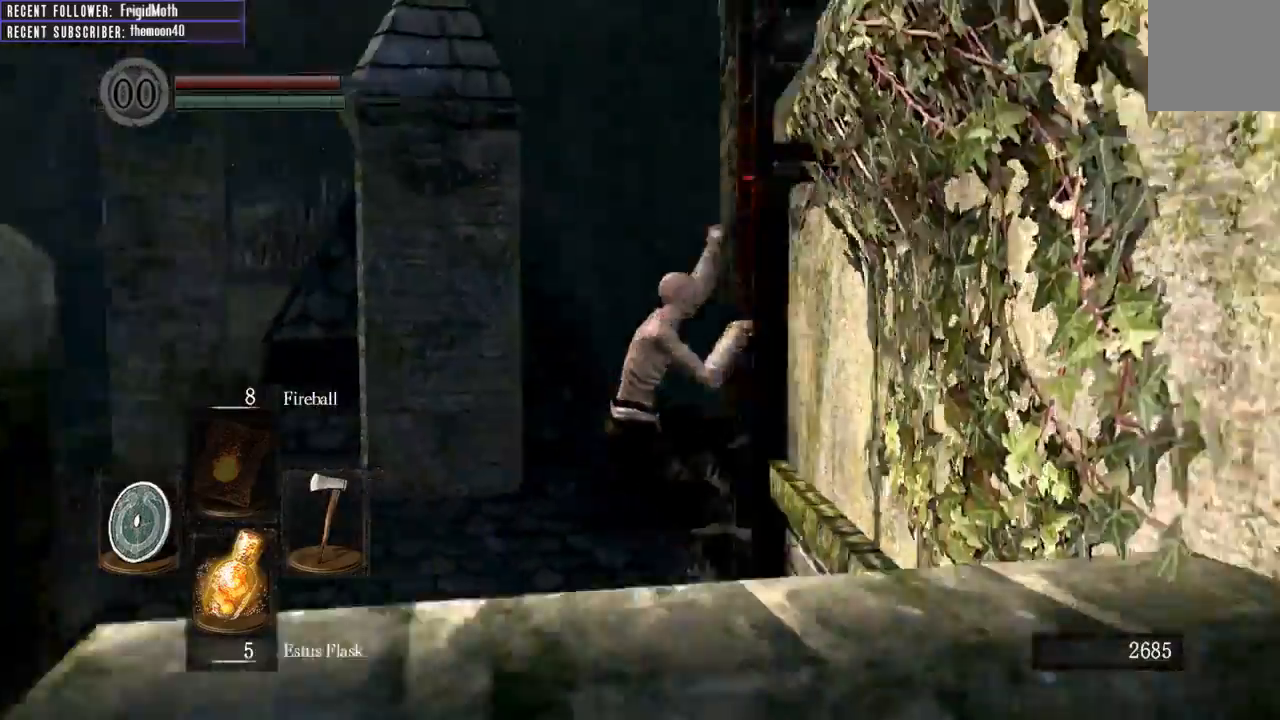
Gameplay with a controller (Xbox layout); each line is a JSON object with the inputs held at the frame after it. "events" lists button and stick changes between this image and that frame as [ms after this image, input, new state], when the widget could be followed in between. Not read: L3.
{"buttons": [], "left_stick": "up", "right_stick": "right", "events": [[83, "right_stick", "center"], [200, "right_stick", "right"]]}
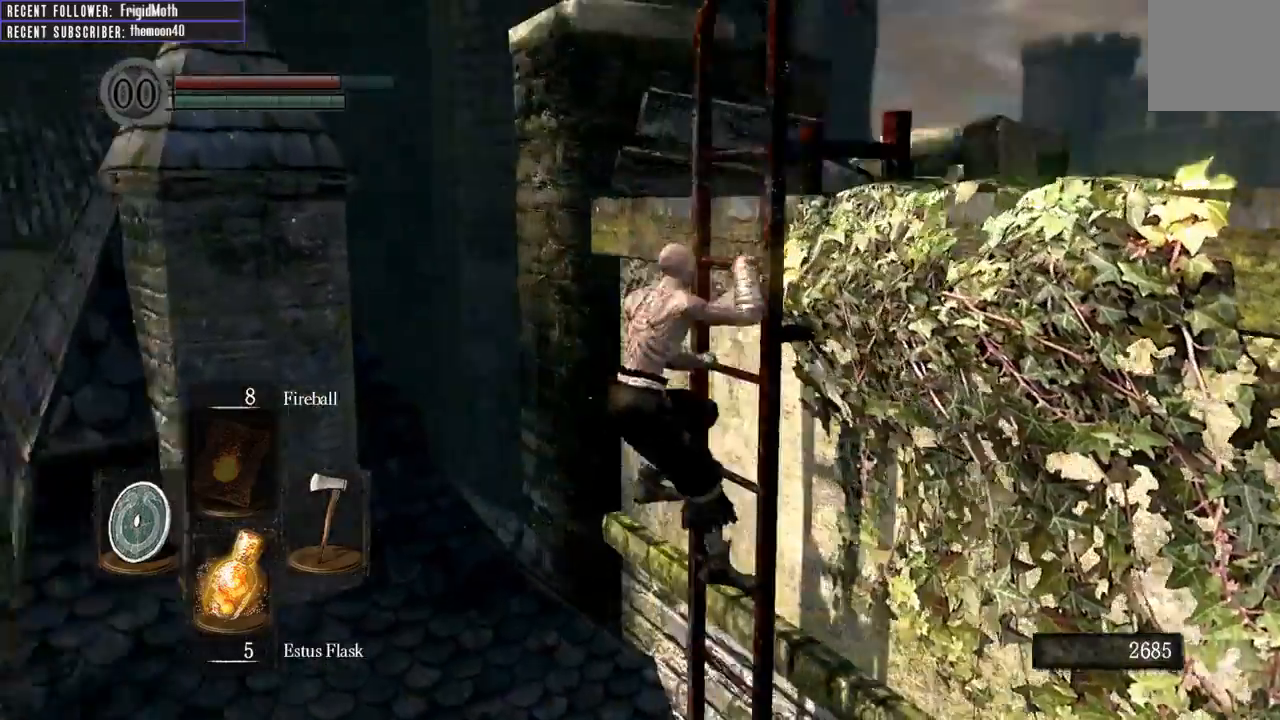
{"buttons": [], "left_stick": "up", "right_stick": "right", "events": [[183, "right_stick", "center"], [267, "right_stick", "right"]]}
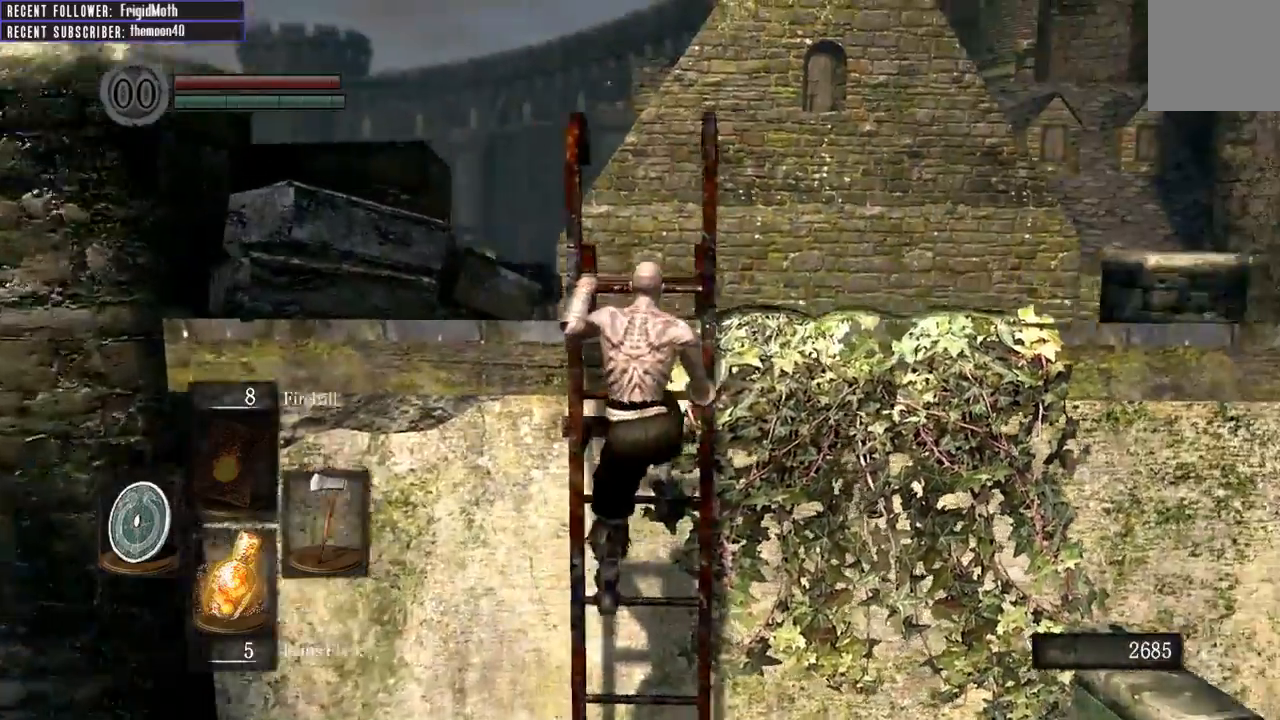
{"buttons": [], "left_stick": "up", "right_stick": "center", "events": [[67, "right_stick", "center"], [117, "right_stick", "up"], [233, "right_stick", "up-right"], [350, "right_stick", "center"]]}
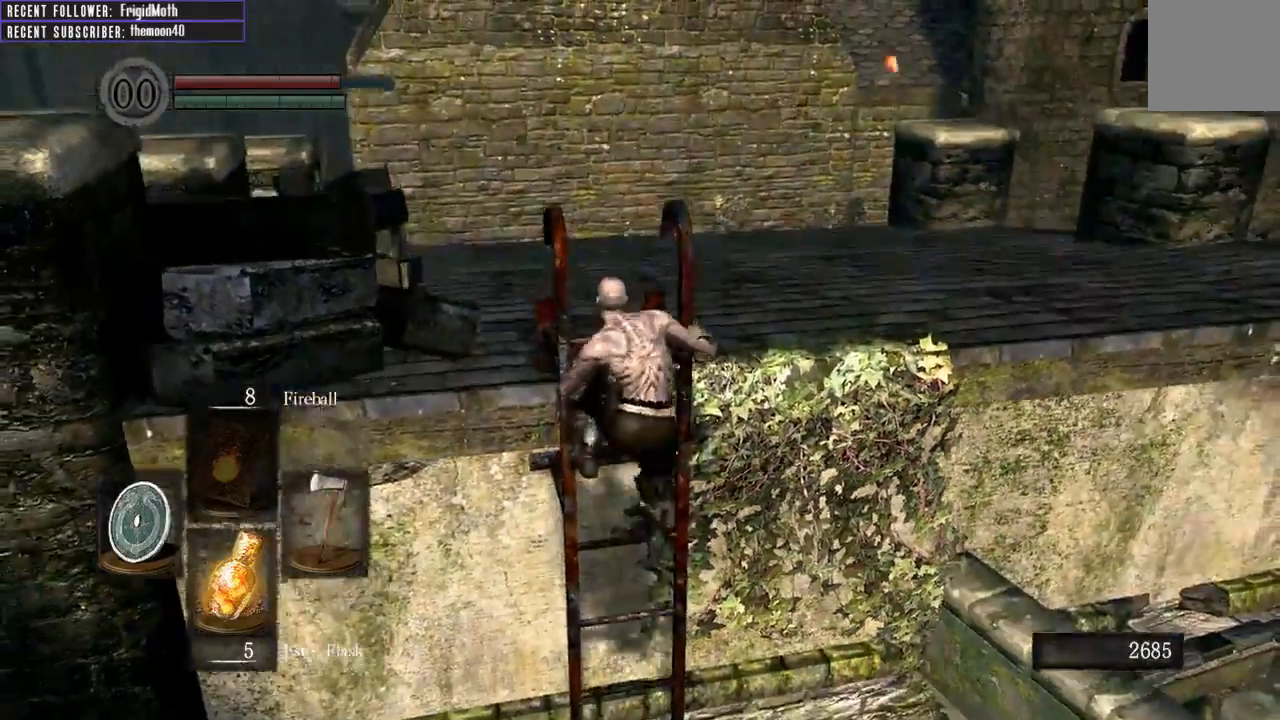
{"buttons": [], "left_stick": "up", "right_stick": "up", "events": [[100, "right_stick", "up"], [283, "right_stick", "center"], [500, "right_stick", "up"]]}
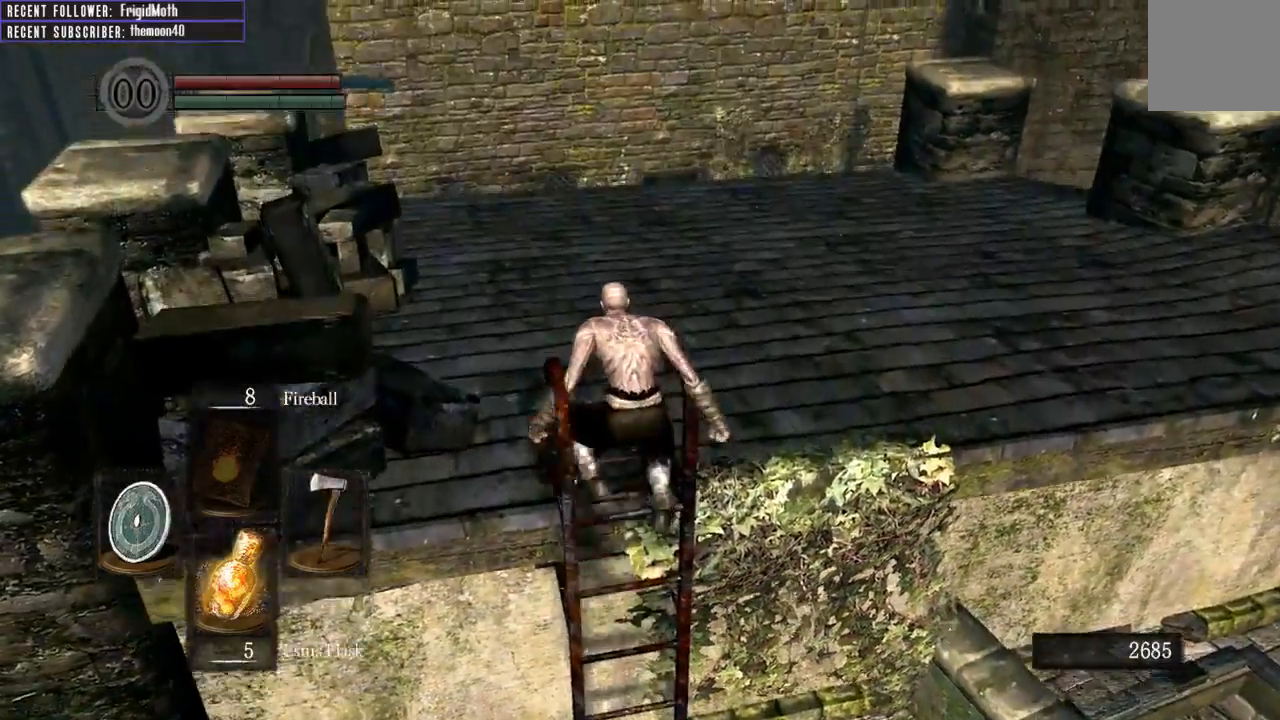
{"buttons": [], "left_stick": "up-right", "right_stick": "center", "events": [[217, "right_stick", "center"], [467, "left_stick", "up-right"]]}
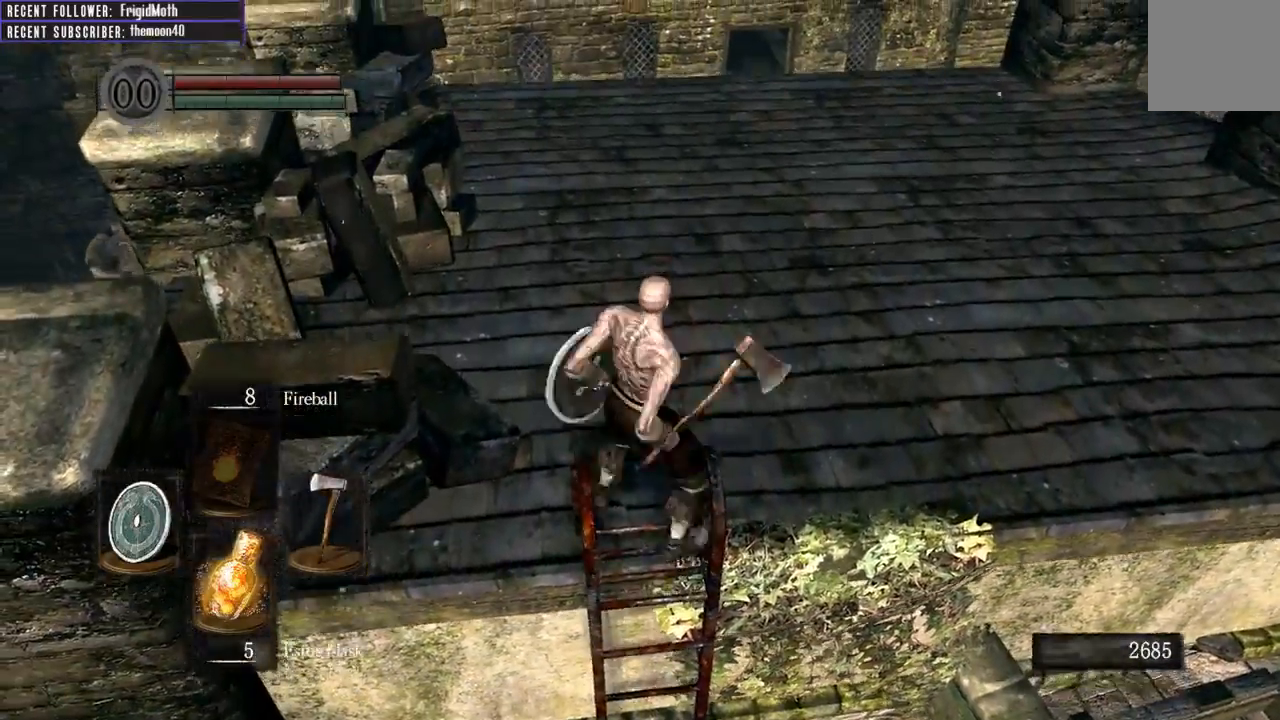
{"buttons": ["B"], "left_stick": "up-right", "right_stick": "up-left", "events": [[283, "B", "down"], [467, "right_stick", "up-left"]]}
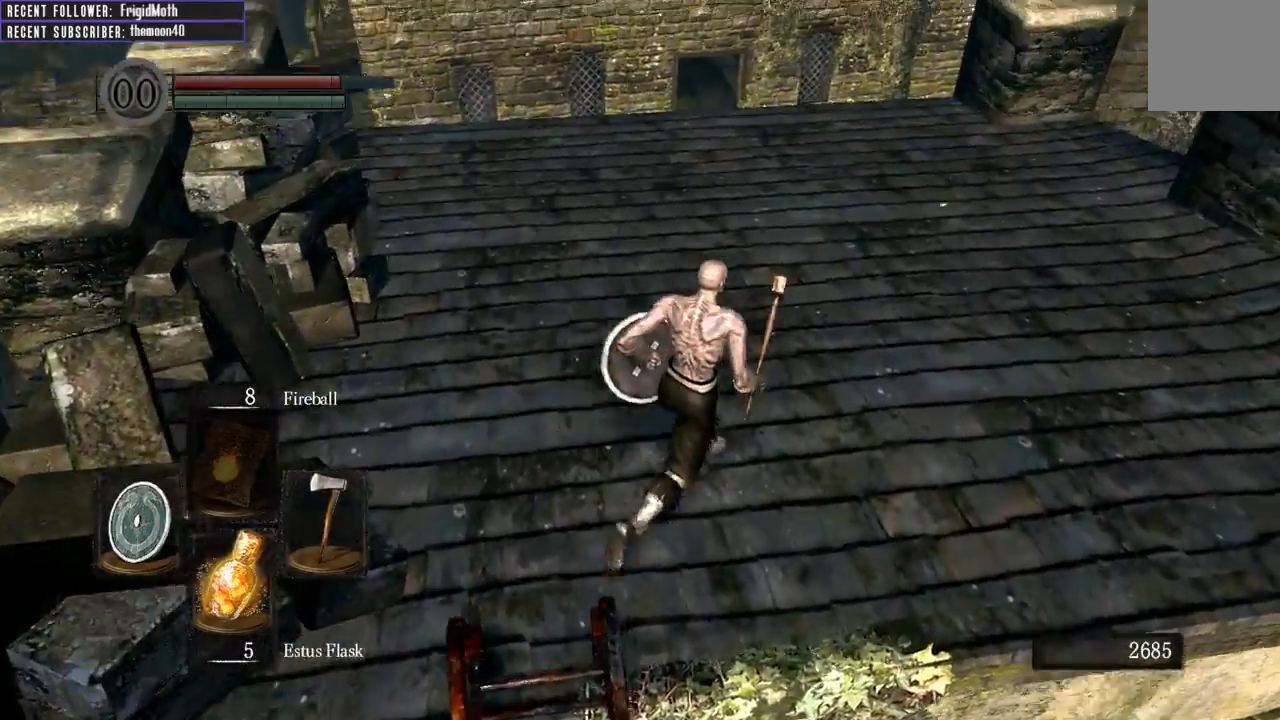
{"buttons": ["B"], "left_stick": "up-right", "right_stick": "up", "events": [[133, "right_stick", "center"], [400, "right_stick", "up"]]}
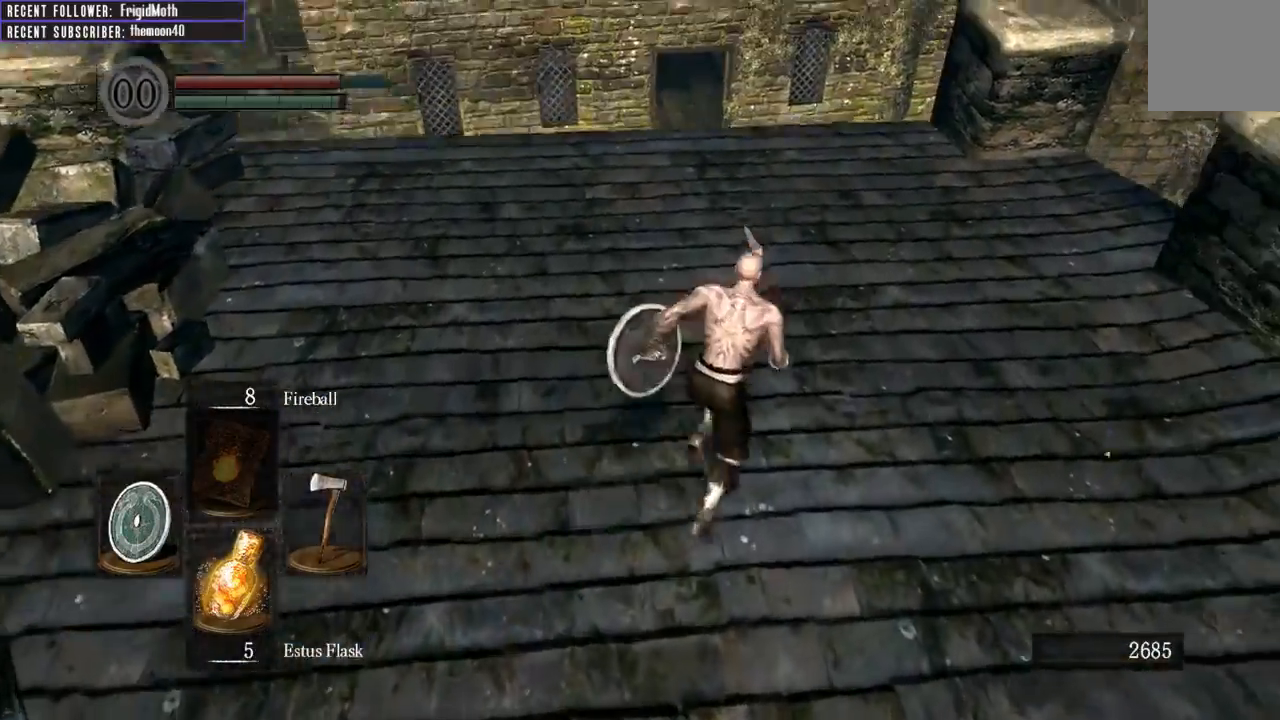
{"buttons": ["B"], "left_stick": "up", "right_stick": "center", "events": [[67, "right_stick", "center"], [133, "left_stick", "up"]]}
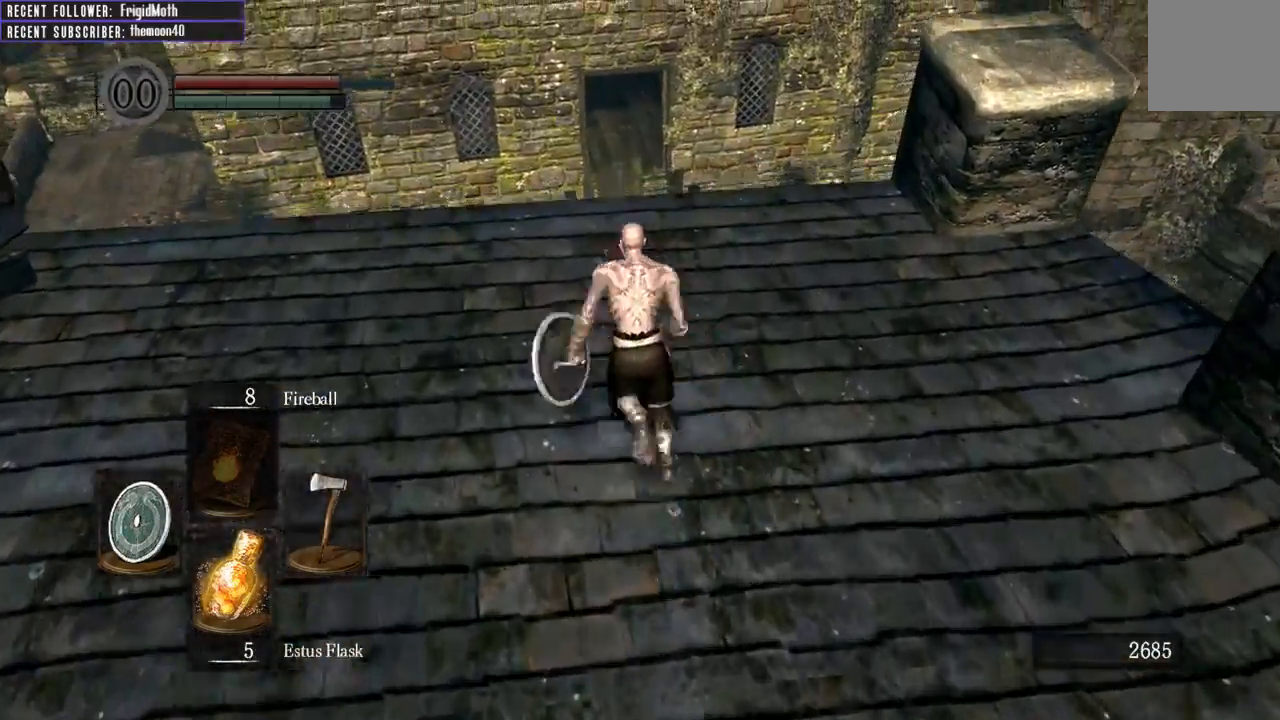
{"buttons": [], "left_stick": "up", "right_stick": "center", "events": [[450, "B", "up"]]}
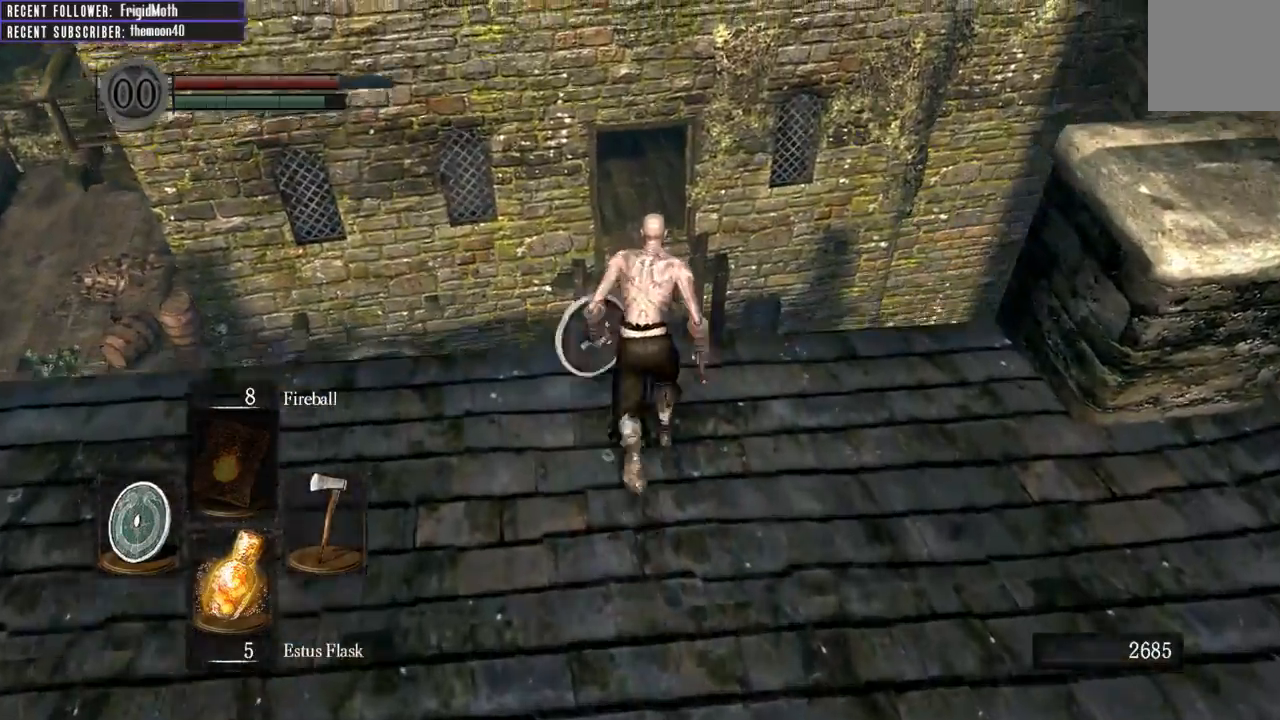
{"buttons": [], "left_stick": "up", "right_stick": "center", "events": [[17, "B", "down"], [133, "B", "up"]]}
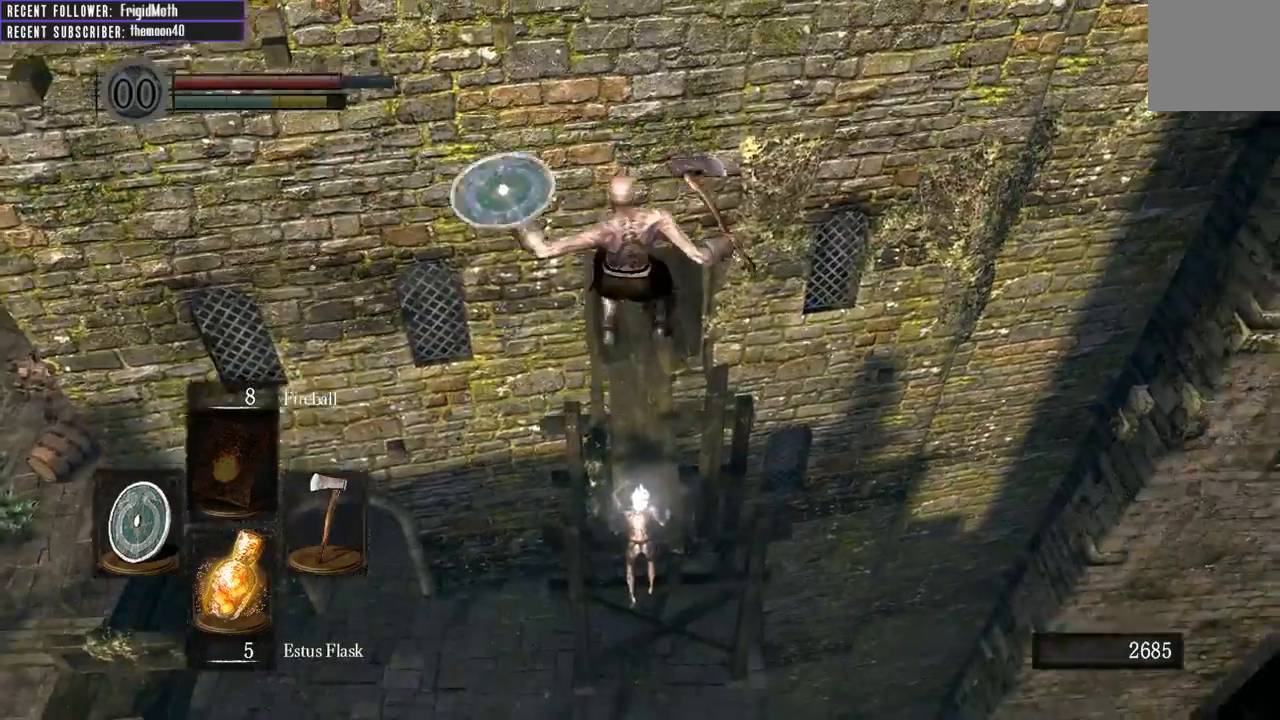
{"buttons": [], "left_stick": "up", "right_stick": "center", "events": [[167, "left_stick", "center"], [350, "left_stick", "up"]]}
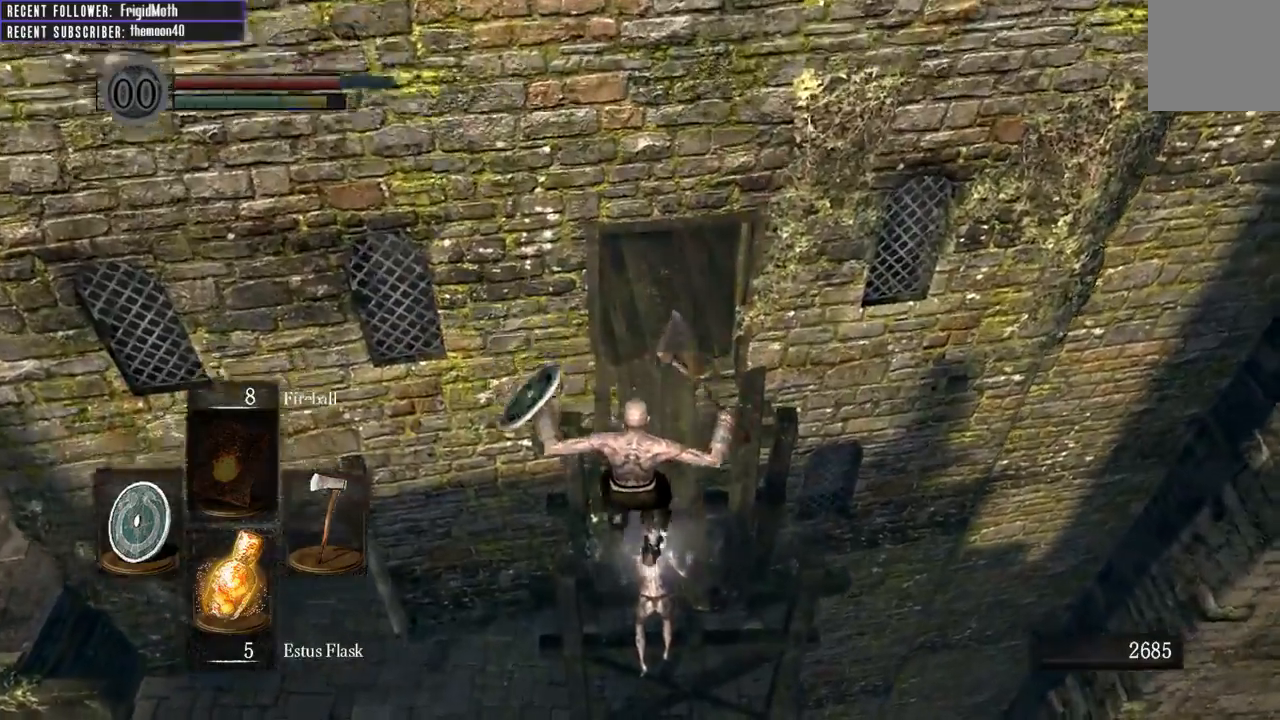
{"buttons": [], "left_stick": "center", "right_stick": "left", "events": [[450, "left_stick", "center"], [450, "right_stick", "left"]]}
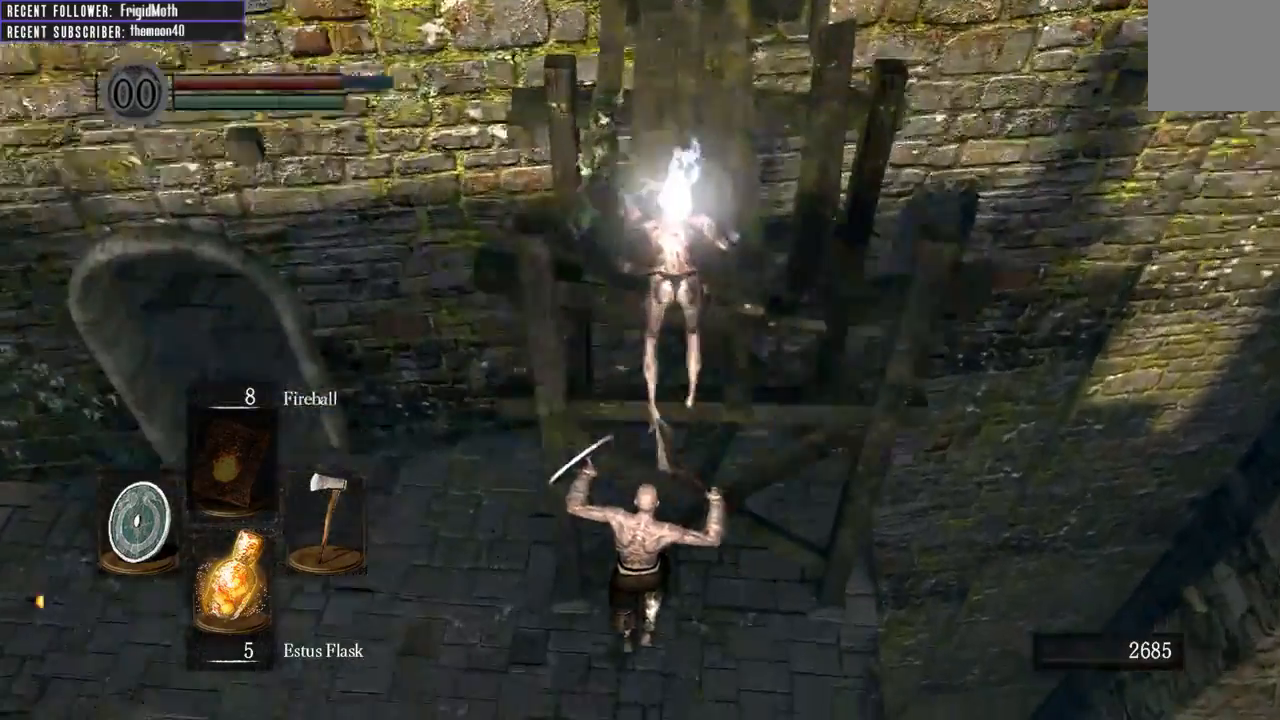
{"buttons": [], "left_stick": "center", "right_stick": "center", "events": [[367, "right_stick", "center"]]}
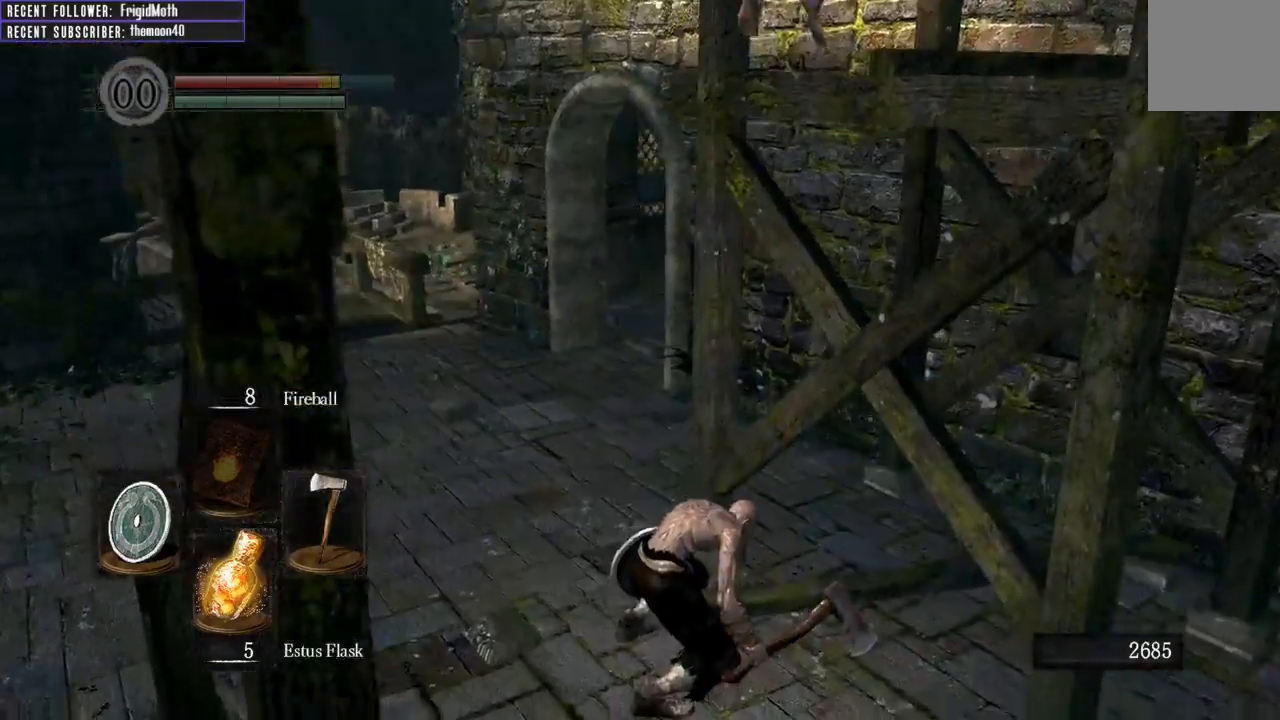
{"buttons": [], "left_stick": "up", "right_stick": "center", "events": [[33, "right_stick", "left"], [183, "left_stick", "up"], [417, "right_stick", "center"]]}
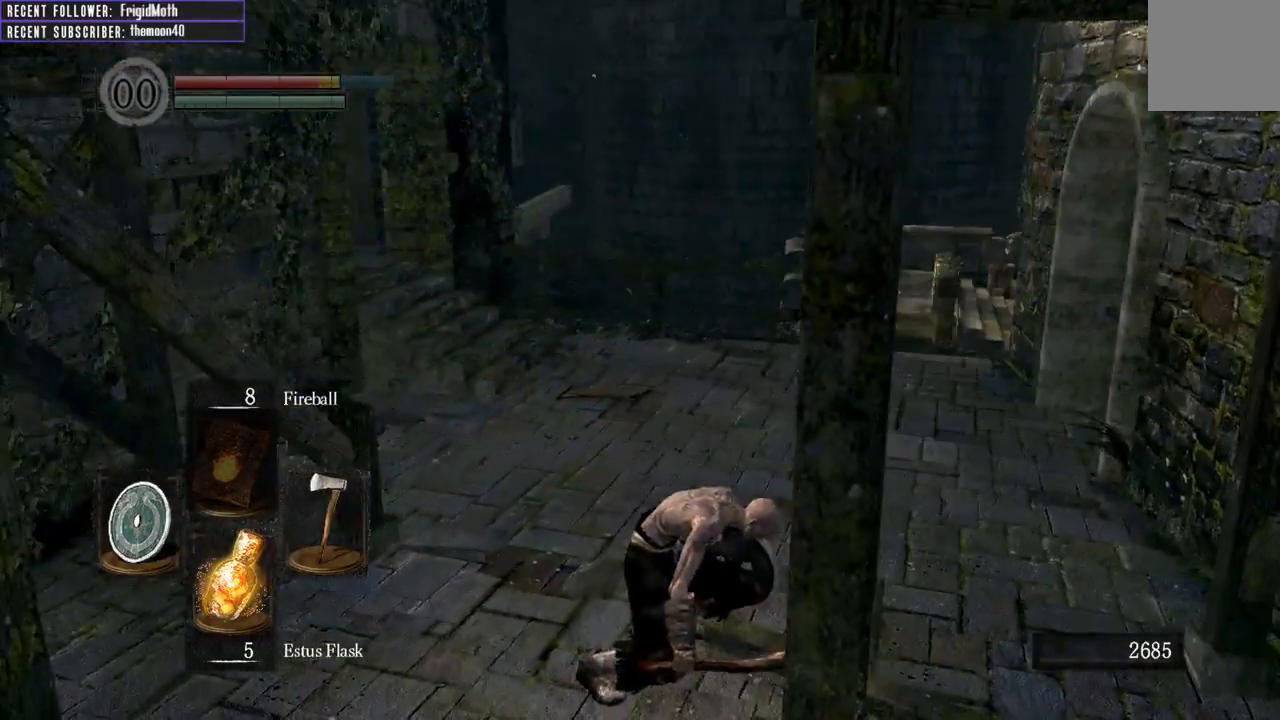
{"buttons": ["B"], "left_stick": "up", "right_stick": "center", "events": [[50, "B", "down"], [133, "right_stick", "left"], [300, "right_stick", "center"]]}
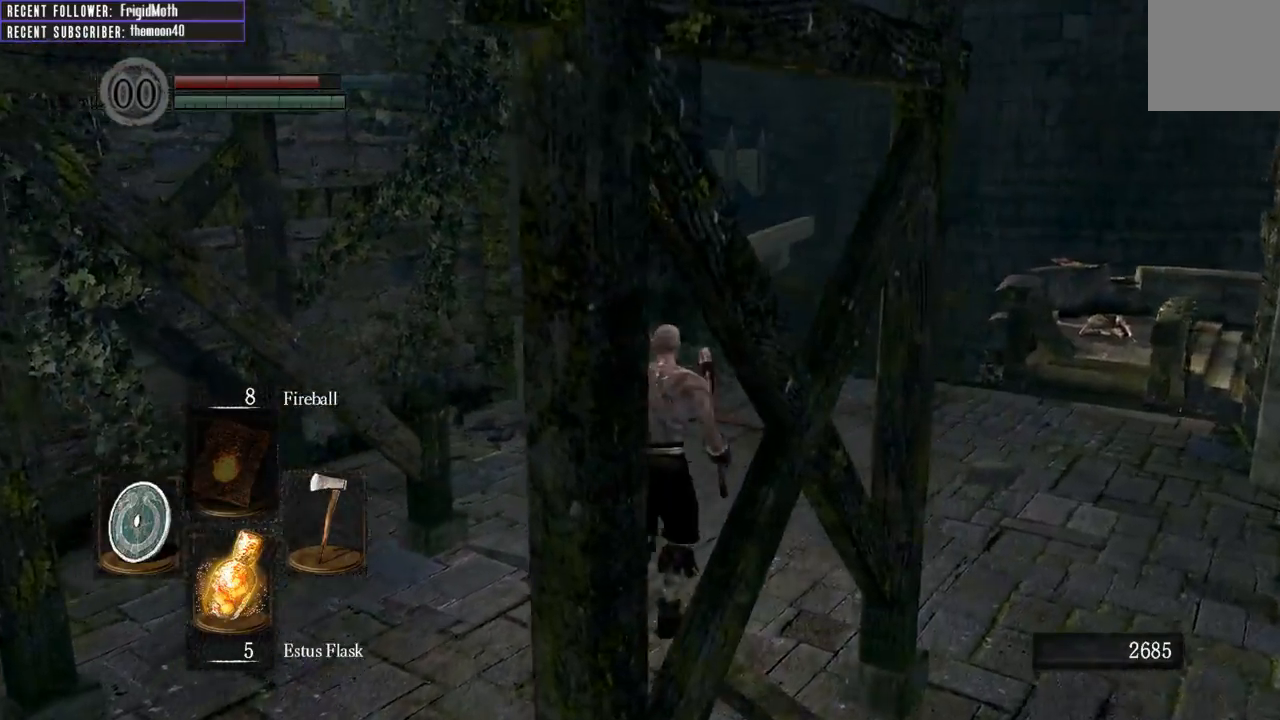
{"buttons": ["B"], "left_stick": "up", "right_stick": "left", "events": [[17, "right_stick", "left"], [233, "right_stick", "center"], [433, "right_stick", "left"]]}
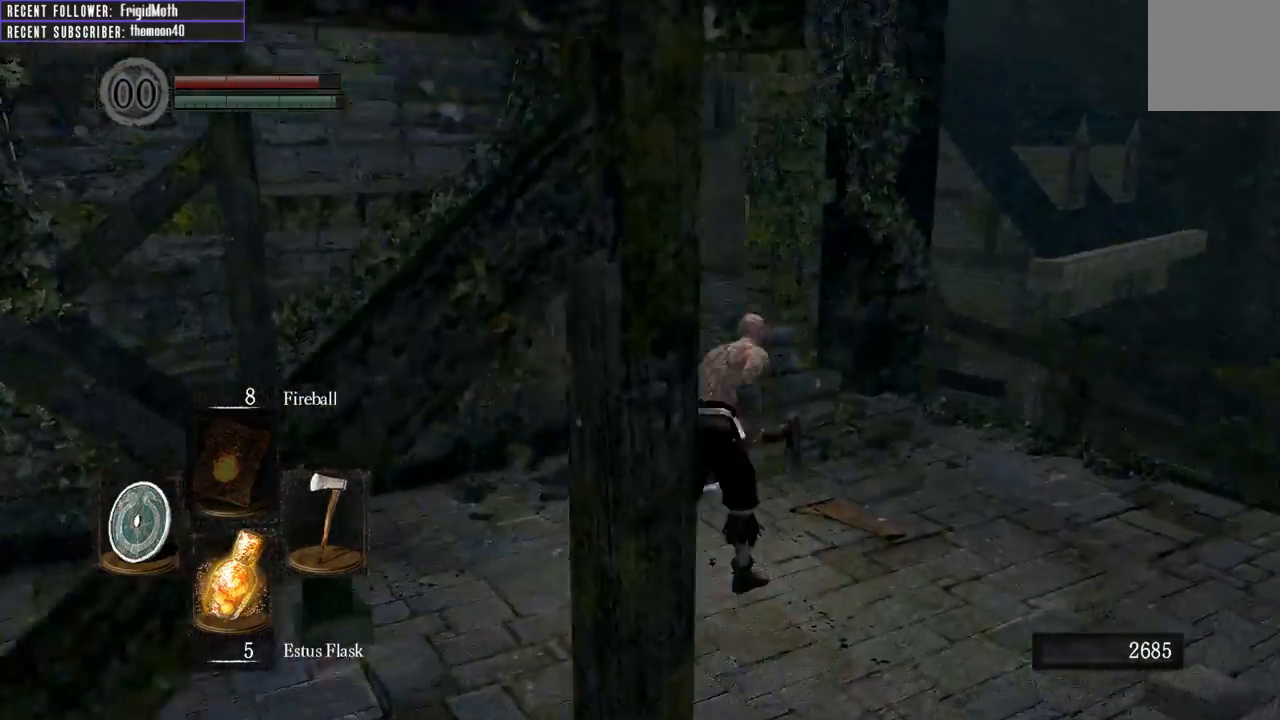
{"buttons": ["B"], "left_stick": "up", "right_stick": "left", "events": [[133, "right_stick", "center"], [300, "right_stick", "left"]]}
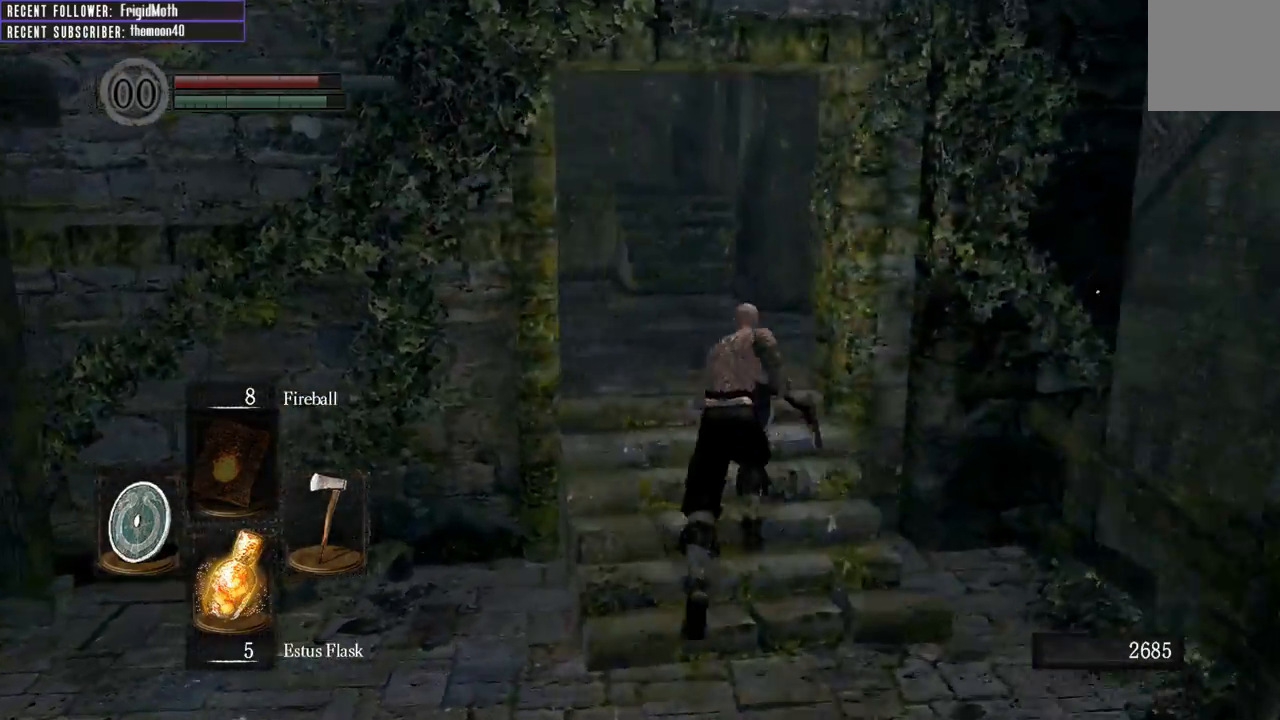
{"buttons": ["B"], "left_stick": "up", "right_stick": "left", "events": [[83, "right_stick", "center"], [450, "right_stick", "left"]]}
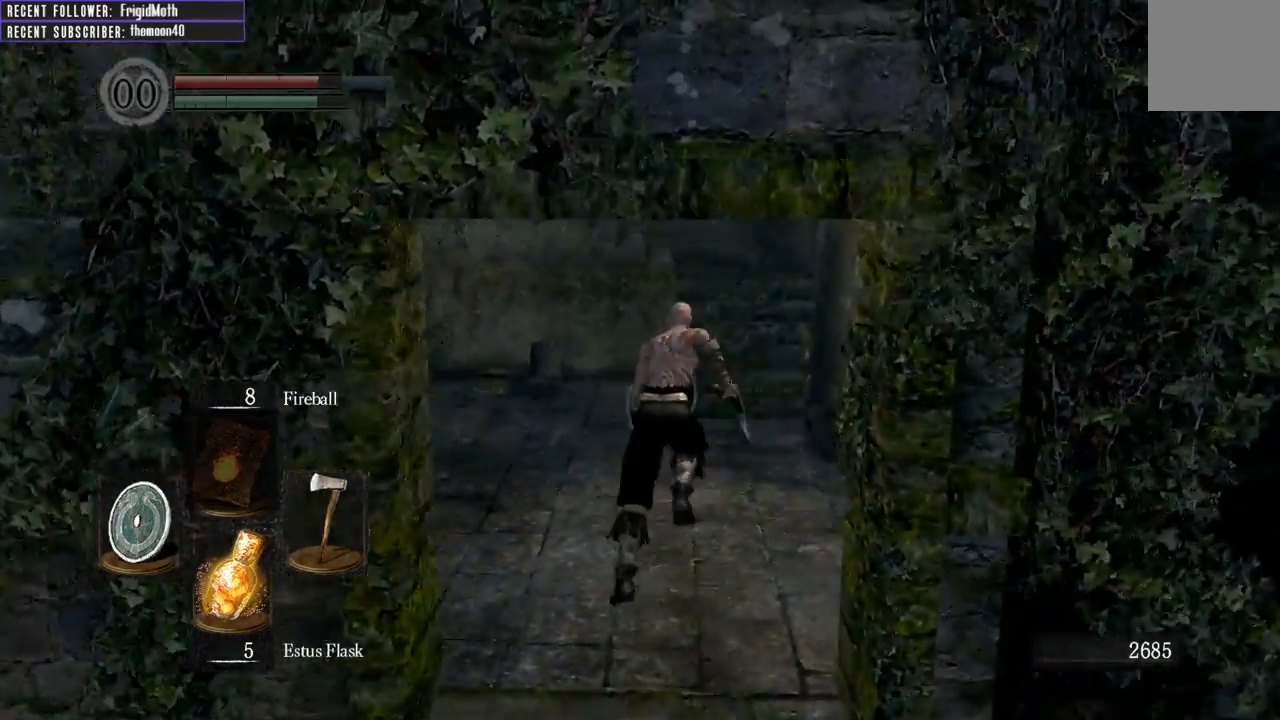
{"buttons": [], "left_stick": "up-right", "right_stick": "center", "events": [[250, "right_stick", "center"], [350, "B", "up"], [433, "left_stick", "up-right"]]}
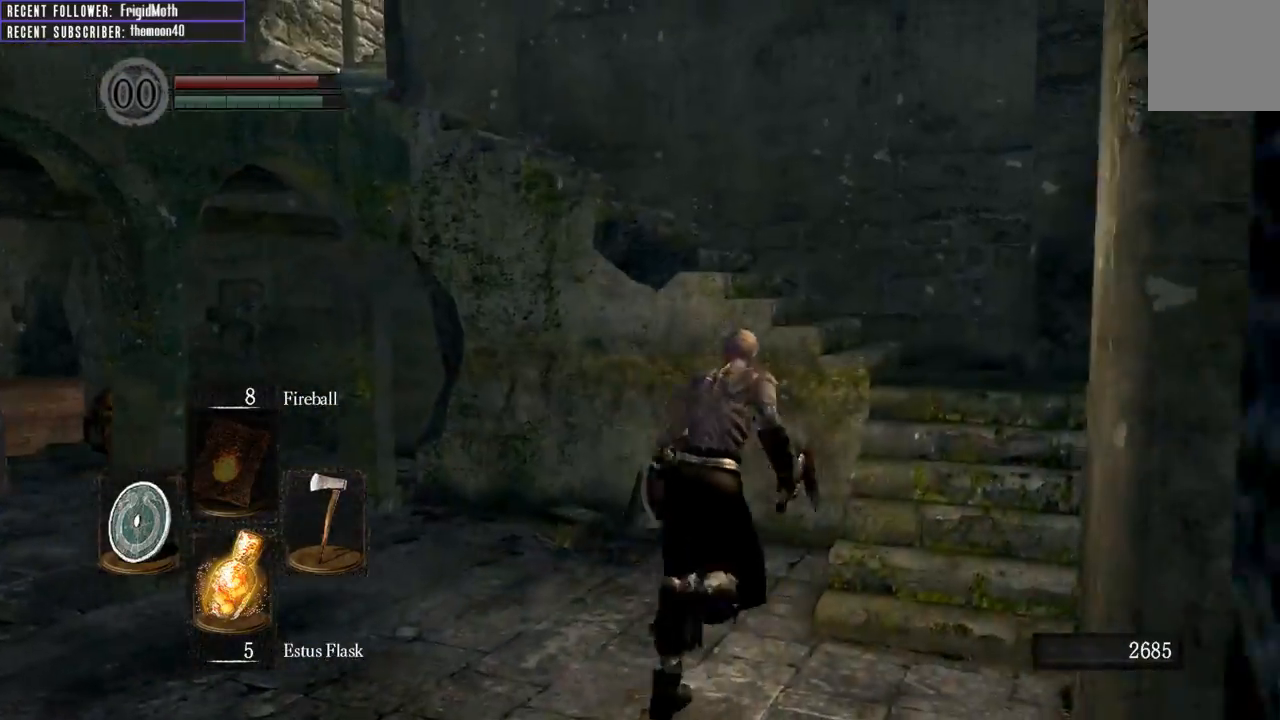
{"buttons": ["B"], "left_stick": "up-right", "right_stick": "up-left", "events": [[133, "right_stick", "left"], [467, "B", "down"], [483, "right_stick", "up-left"]]}
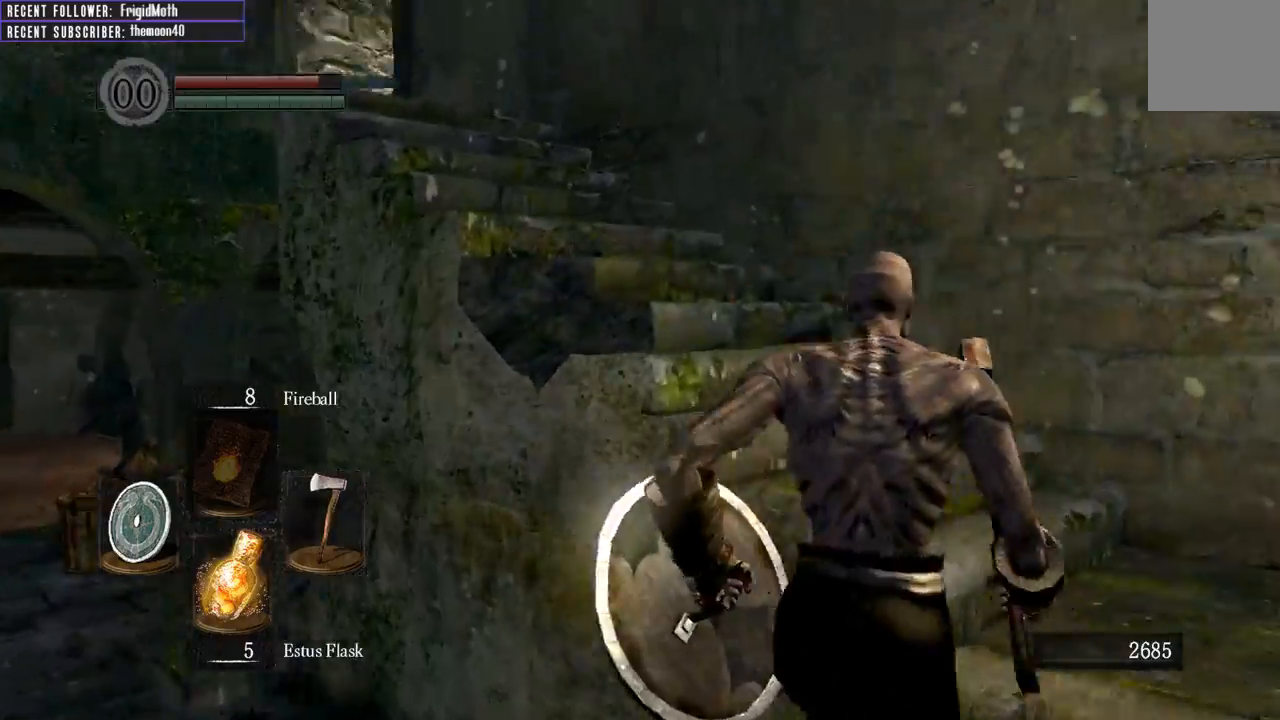
{"buttons": ["B"], "left_stick": "up", "right_stick": "center", "events": [[100, "right_stick", "center"], [150, "right_stick", "left"], [317, "left_stick", "up"], [500, "right_stick", "center"]]}
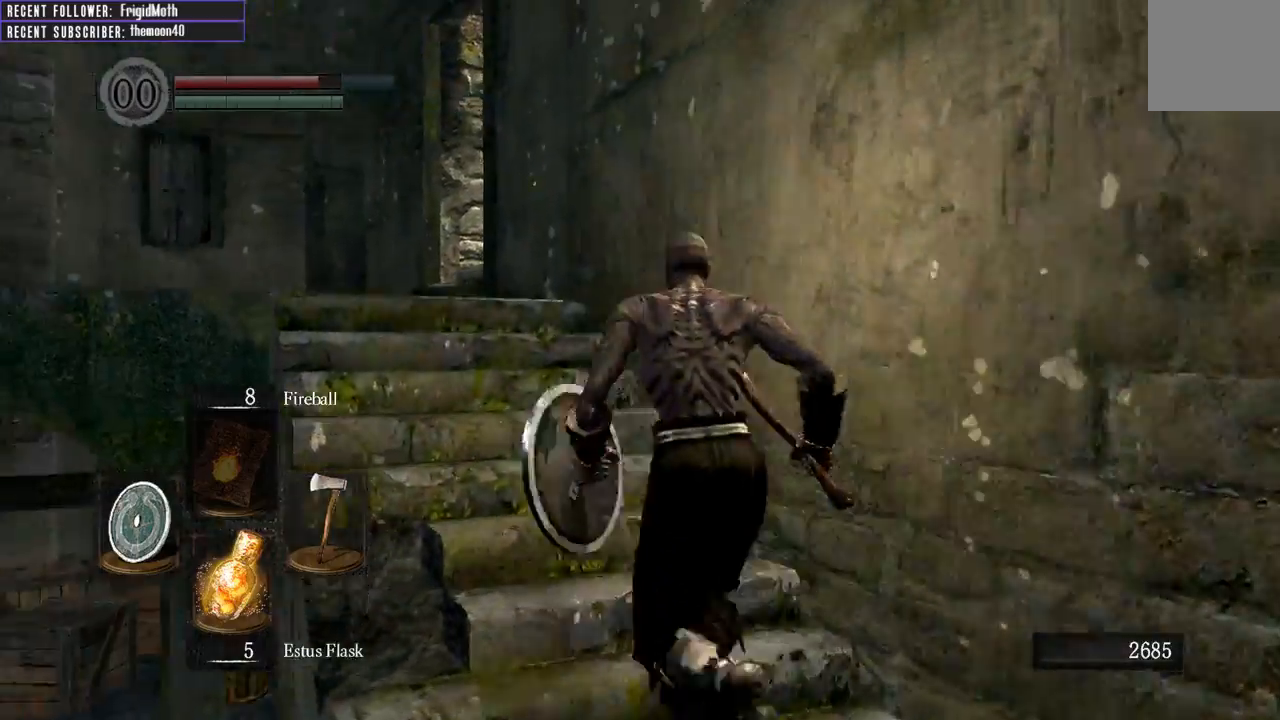
{"buttons": ["B"], "left_stick": "up", "right_stick": "right", "events": [[317, "right_stick", "right"]]}
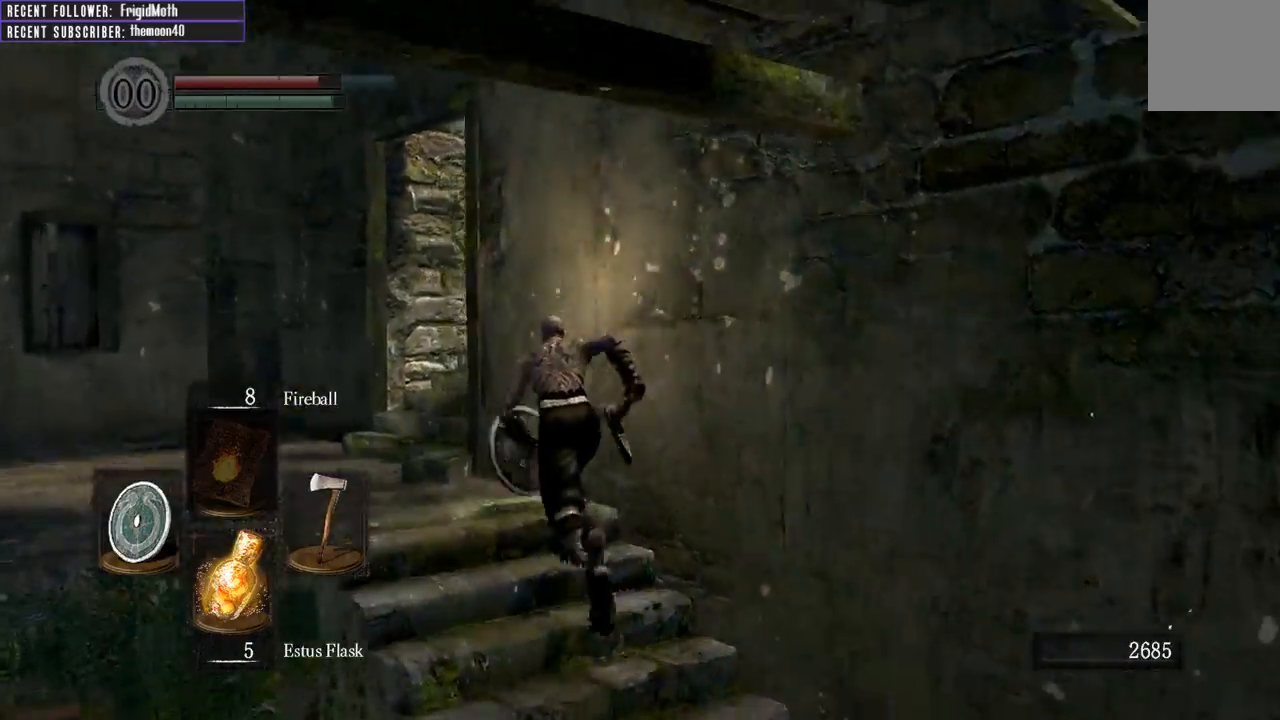
{"buttons": ["B"], "left_stick": "up", "right_stick": "right", "events": [[183, "right_stick", "up-right"], [283, "right_stick", "right"]]}
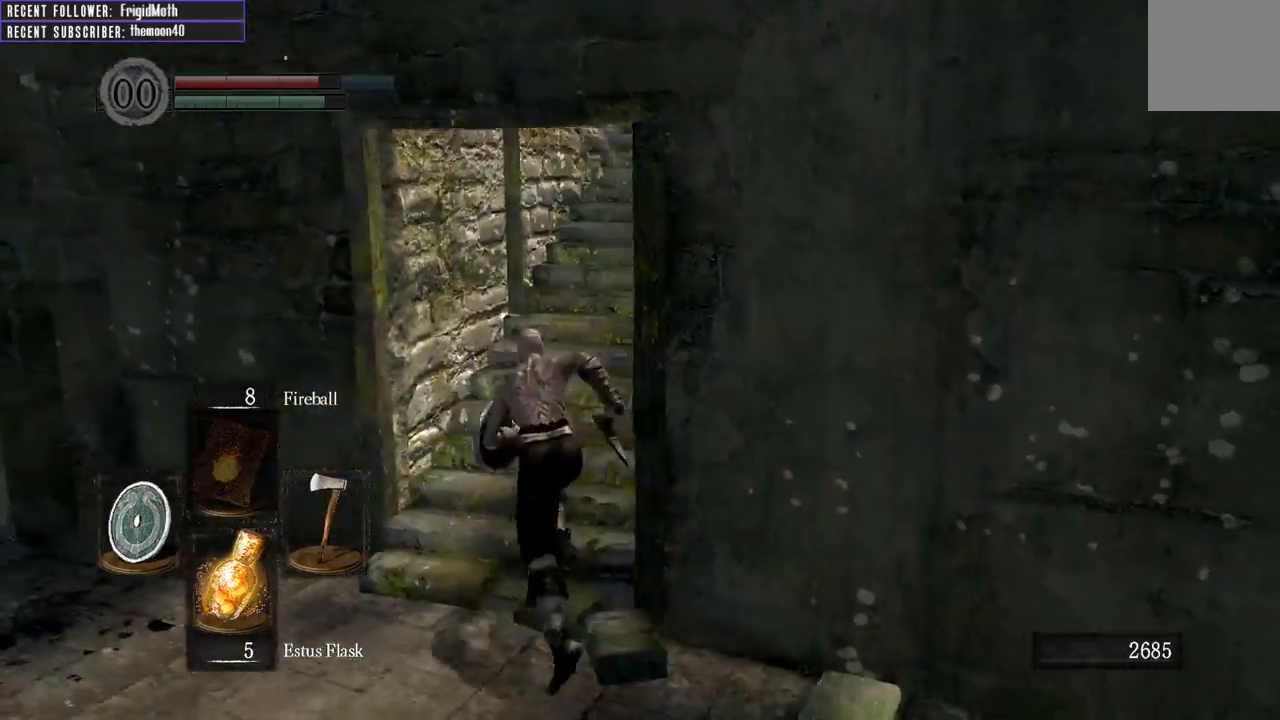
{"buttons": ["B"], "left_stick": "up", "right_stick": "left", "events": [[217, "right_stick", "center"], [500, "right_stick", "left"]]}
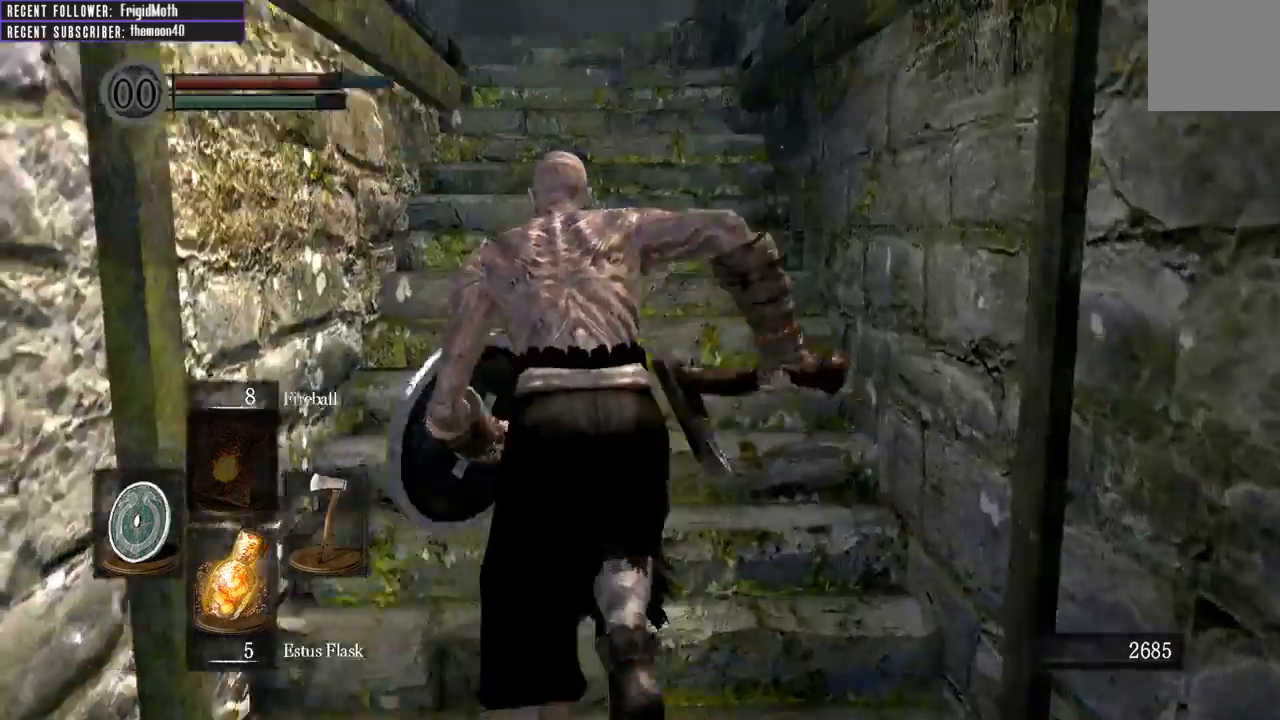
{"buttons": ["B"], "left_stick": "up", "right_stick": "up", "events": [[83, "right_stick", "center"], [400, "right_stick", "up"]]}
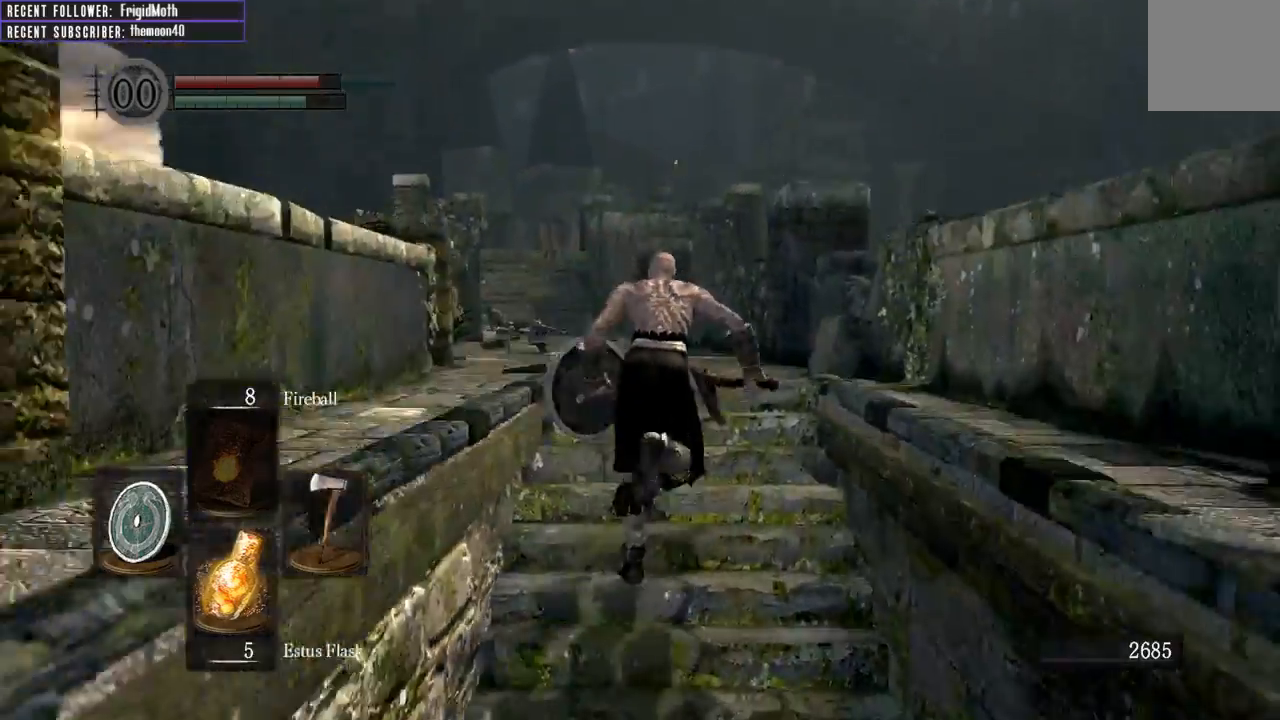
{"buttons": ["B"], "left_stick": "up", "right_stick": "center", "events": [[100, "right_stick", "center"]]}
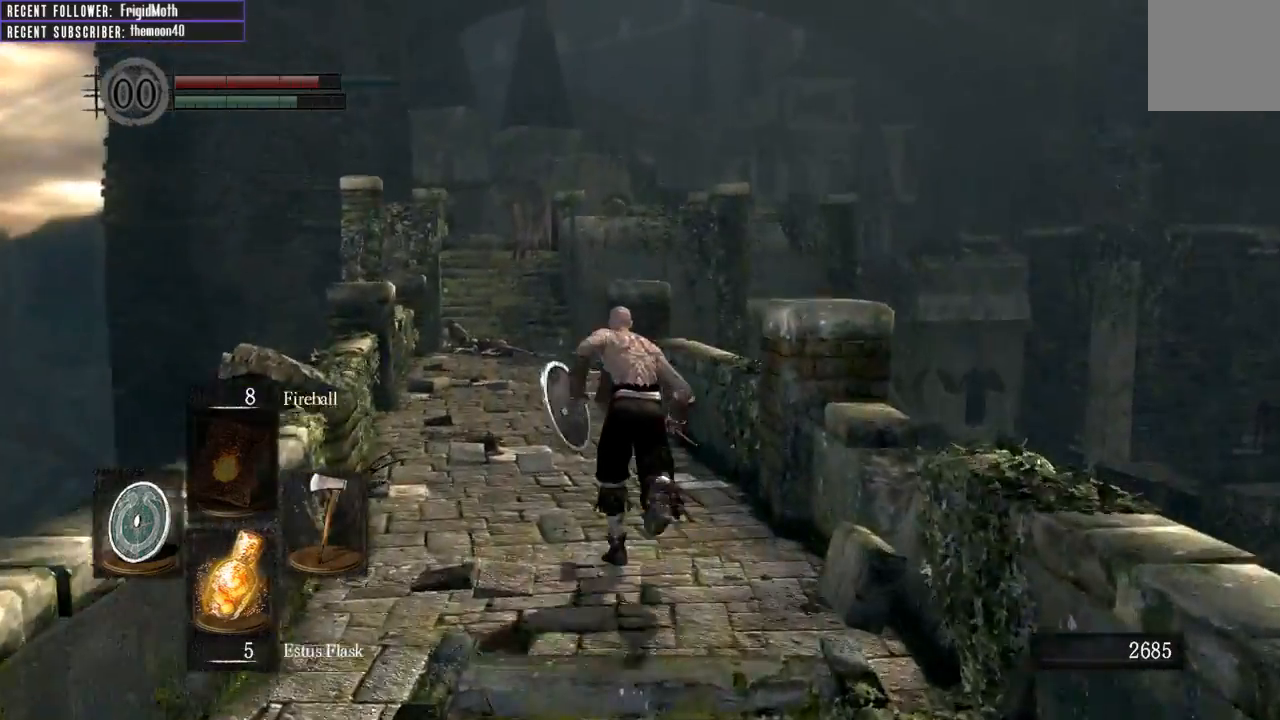
{"buttons": ["B"], "left_stick": "up", "right_stick": "center", "events": []}
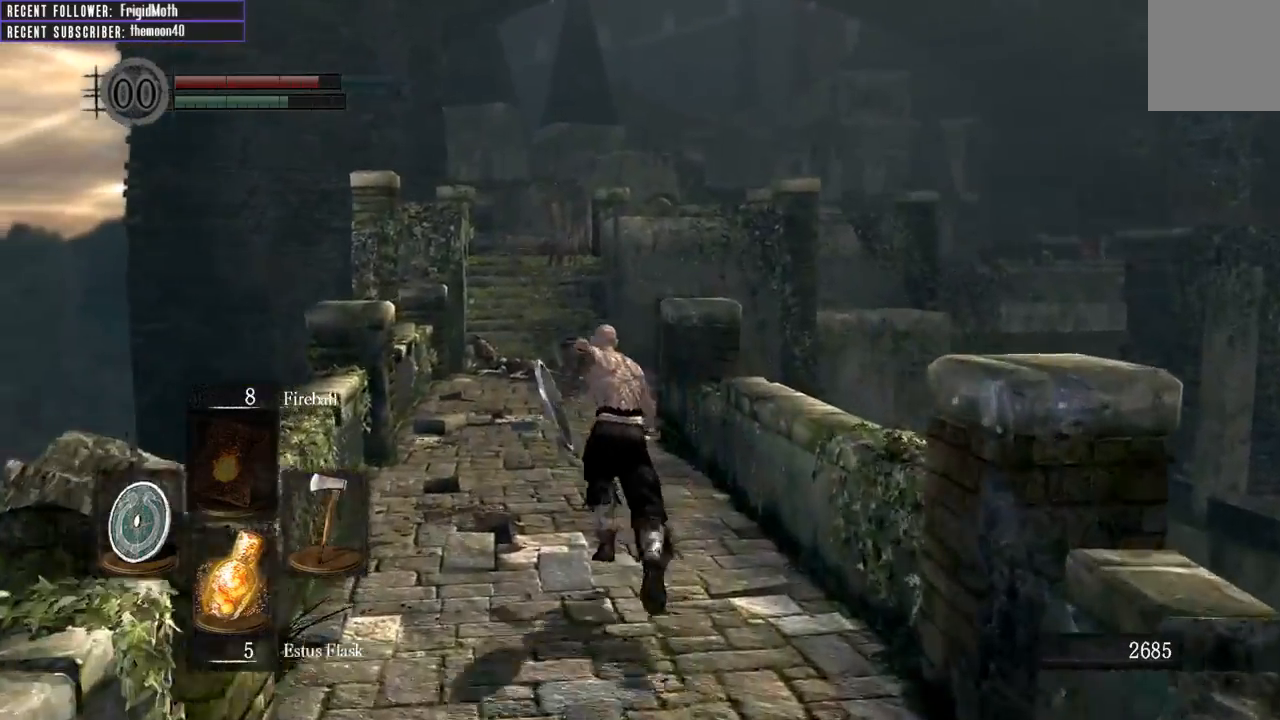
{"buttons": ["B"], "left_stick": "up", "right_stick": "center", "events": []}
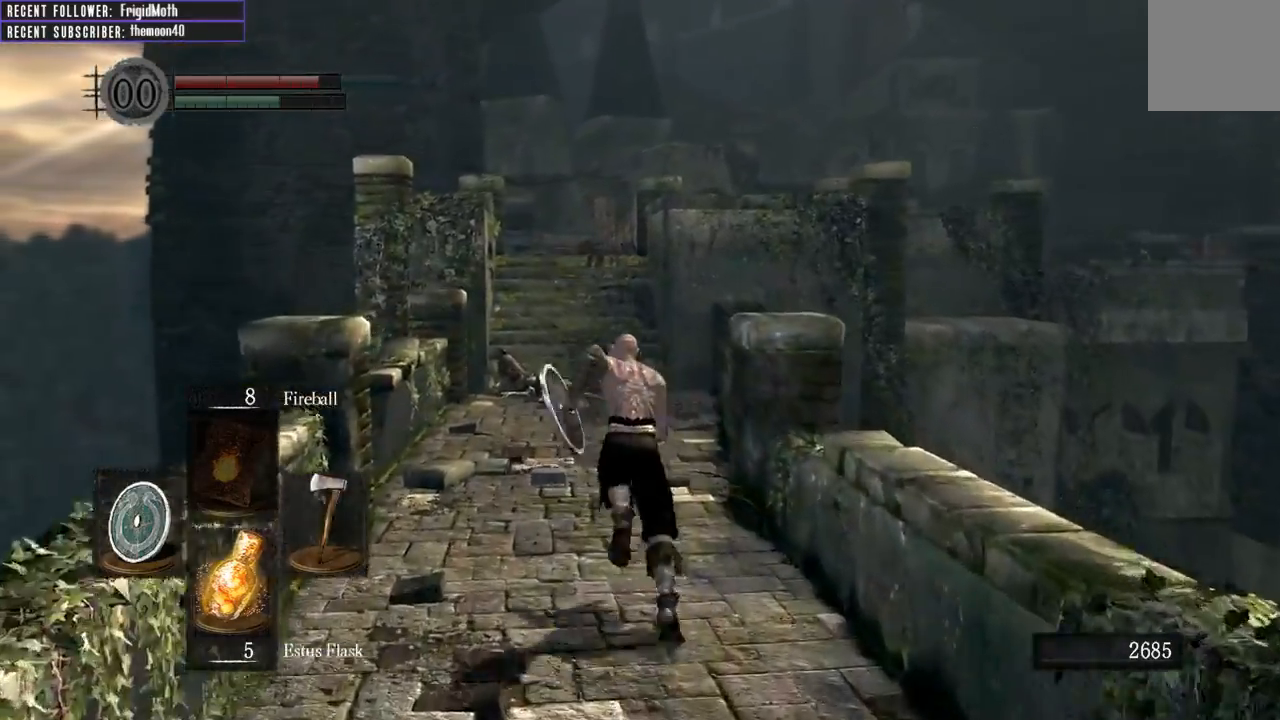
{"buttons": ["B"], "left_stick": "up", "right_stick": "center", "events": []}
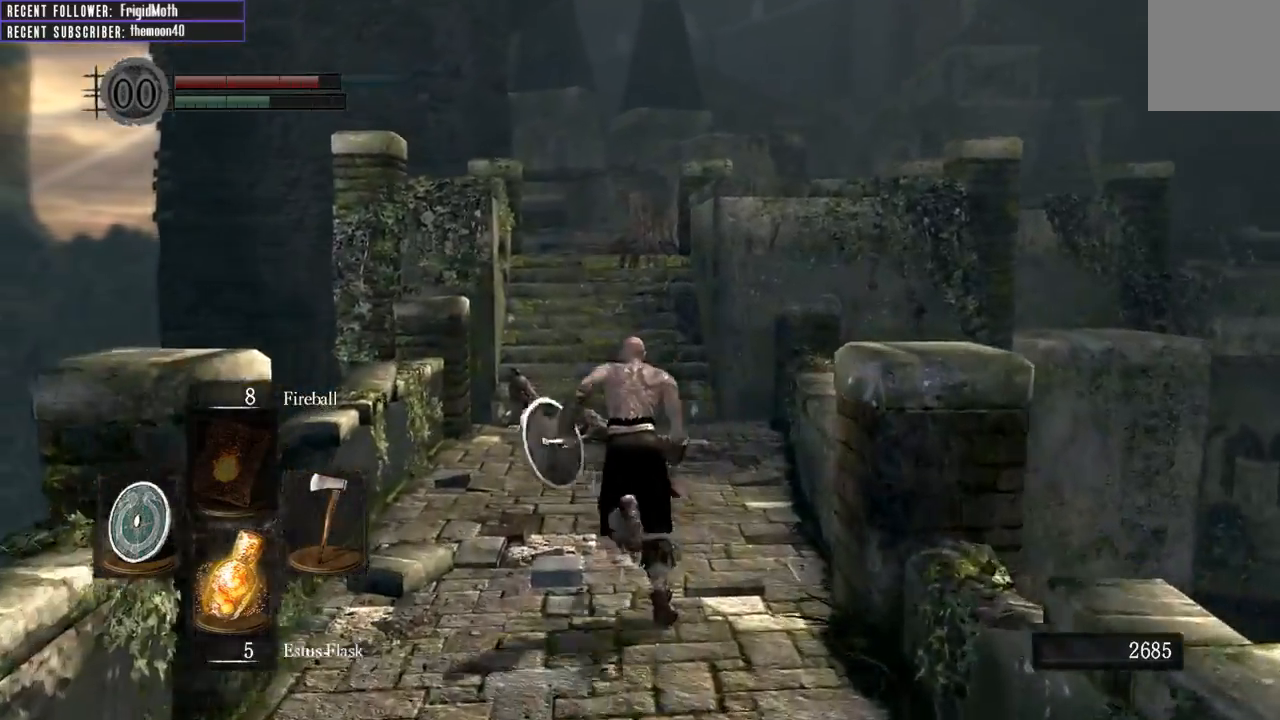
{"buttons": [], "left_stick": "up", "right_stick": "center", "events": [[417, "B", "up"]]}